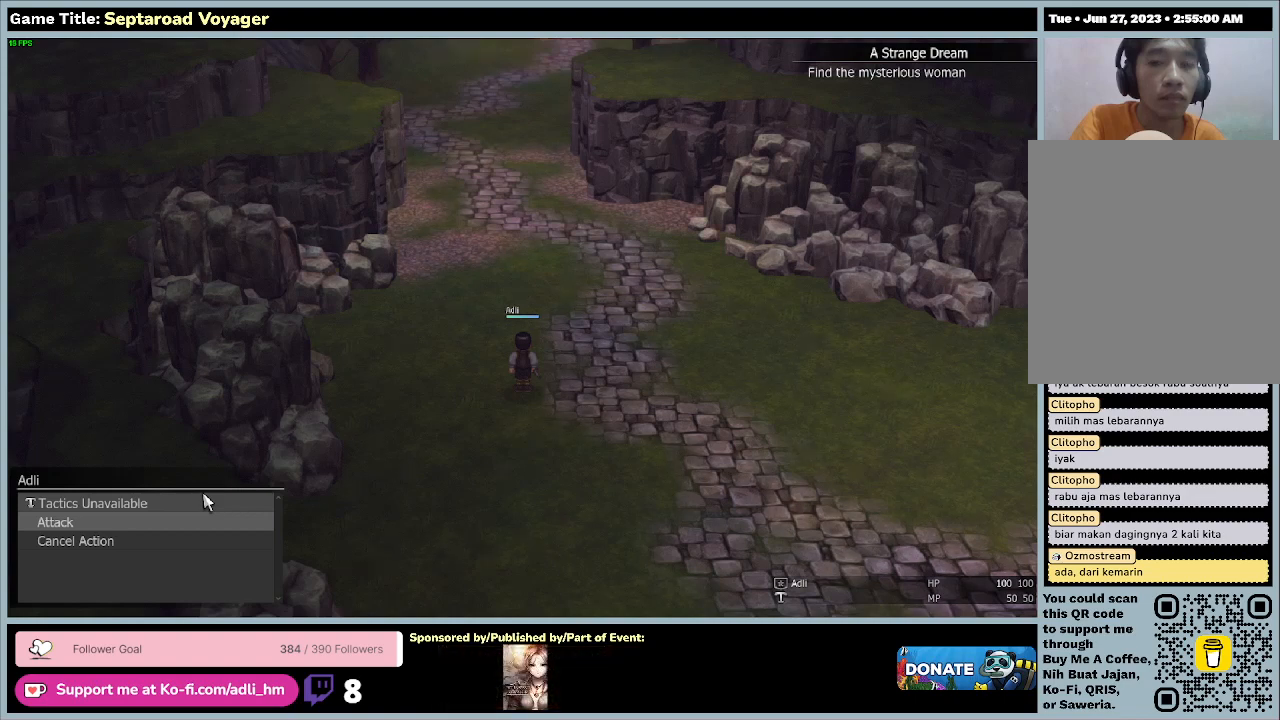
Gameplay with keyboard and mouse; each line is a JSON object with the keys and mouse buttons held at the frame after it. "events" lists presses ("down") and releases ("up") of "0", "1", "2", "3", "4", "5", "6", "7", "8", "9", "a", "alt", "b", "c", "caps_lock", "ctrl", "d", "down", "e", "escape", "f", "f1", "f2", "f3", "f4", "f5", "f6", "f7", "f8", "g", "h", "i", "j", "k", "l", "left", "m", "n", "o", "p", "q", "r", "return", "right", "s", "shift", "space", "t", "tab", "tilde", "u", "up", "v", "w", "x", "y", "z", "mouse_left", "mouse_wheel" and "mouse_right" between this image and that frame as [ms after this image, input, new state], when the widget could be followed in between. "mouse_left", "mouse_wheel", "mouse_right" = the "left", "wheel", "right" buttons of the "mouse" list. No other keys are recorded. "wheel" means that the mouse wheel is clicked or scrolled. Mouse movement is not recorded.
{"keys": [], "mouse": ["left"], "events": [[433, "mouse_left", "down"]]}
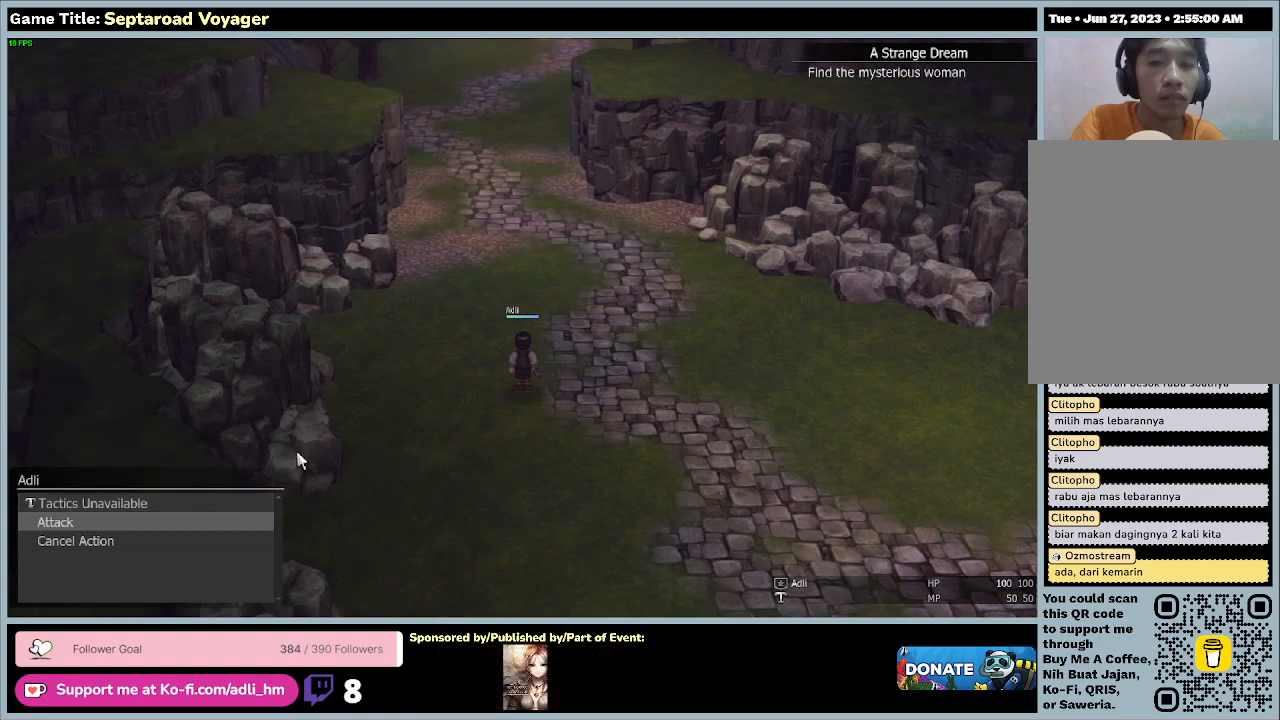
{"keys": [], "mouse": [], "events": [[233, "mouse_left", "up"]]}
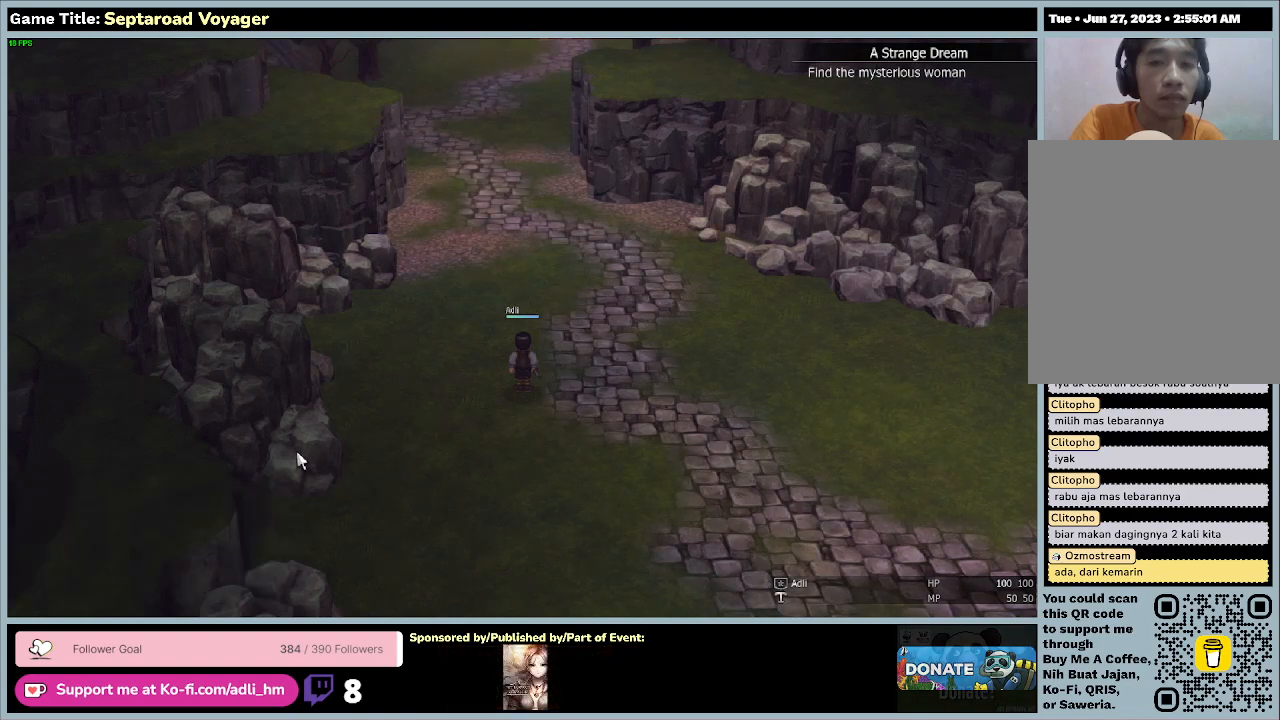
{"keys": ["escape"], "mouse": [], "events": [[433, "escape", "down"]]}
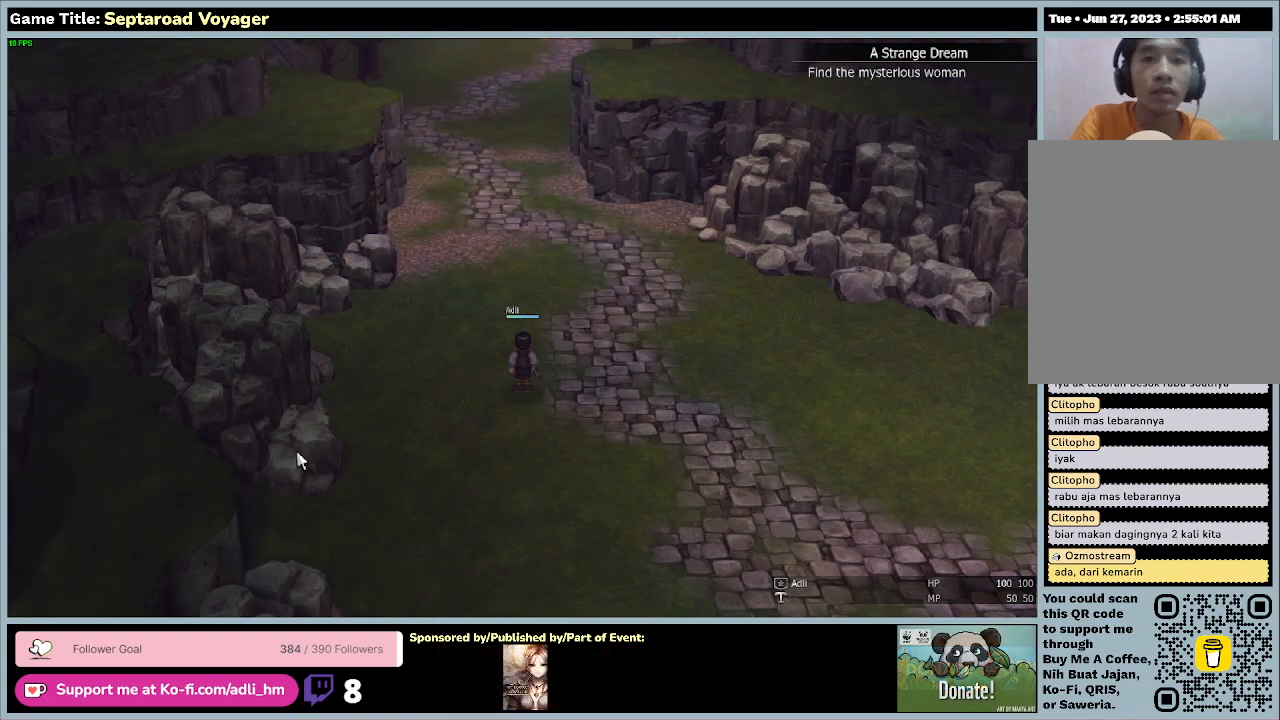
{"keys": [], "mouse": [], "events": [[433, "escape", "up"]]}
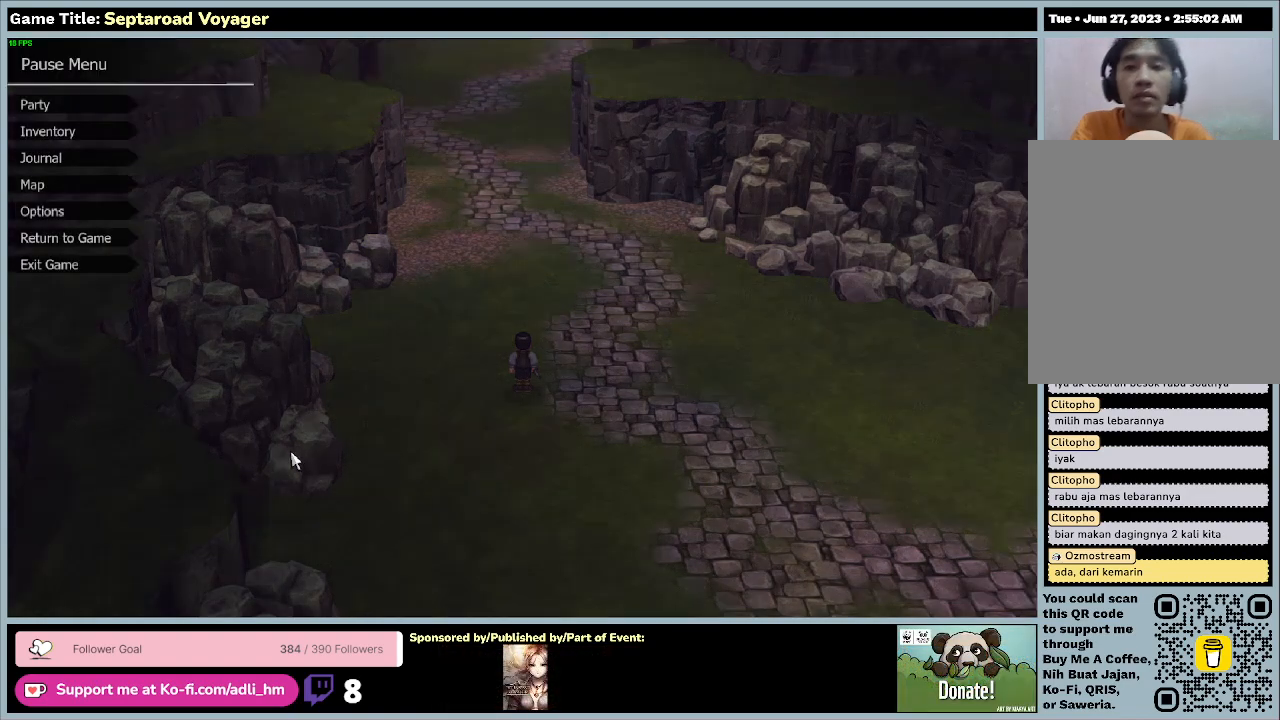
{"keys": [], "mouse": [], "events": []}
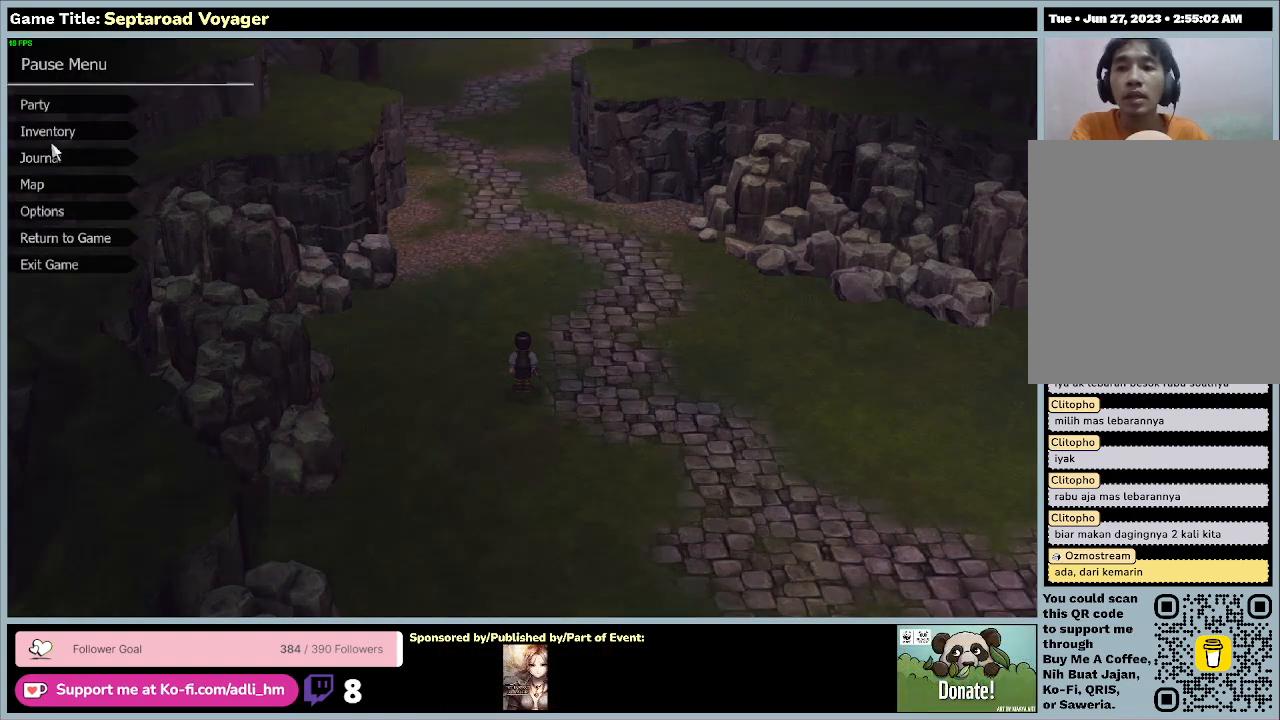
{"keys": [], "mouse": [], "events": []}
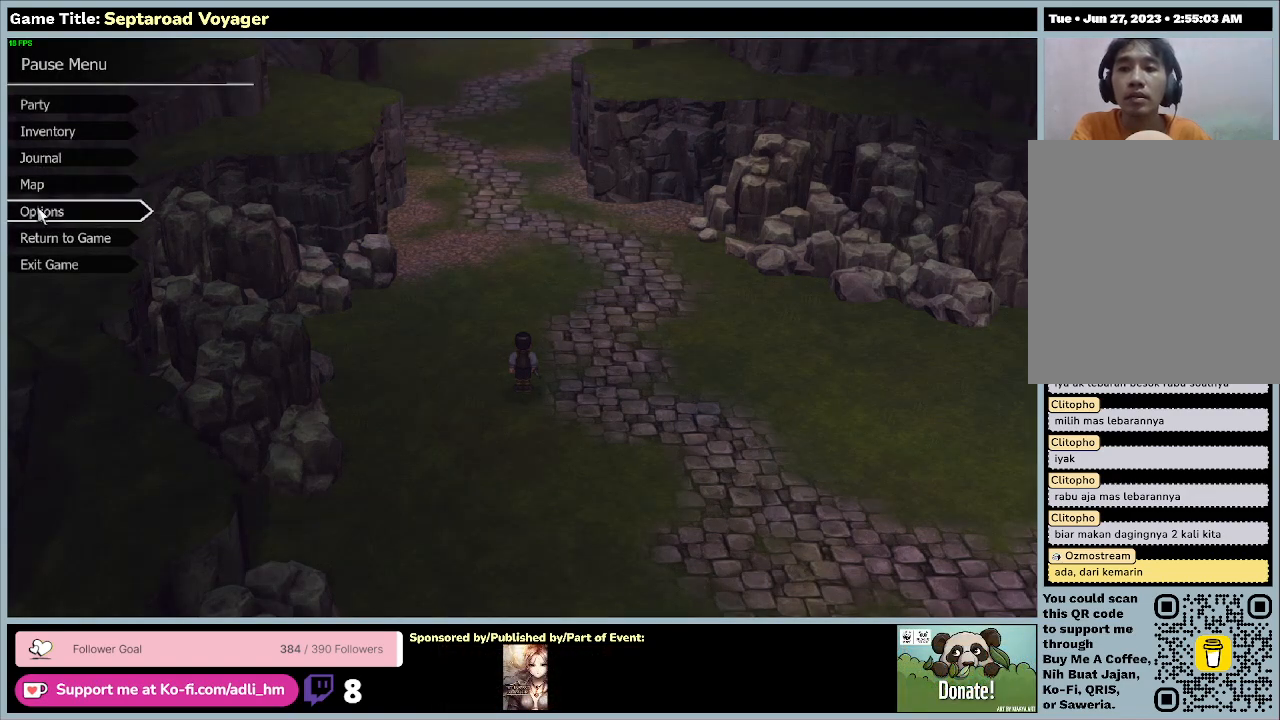
{"keys": [], "mouse": ["left"], "events": [[200, "mouse_left", "down"]]}
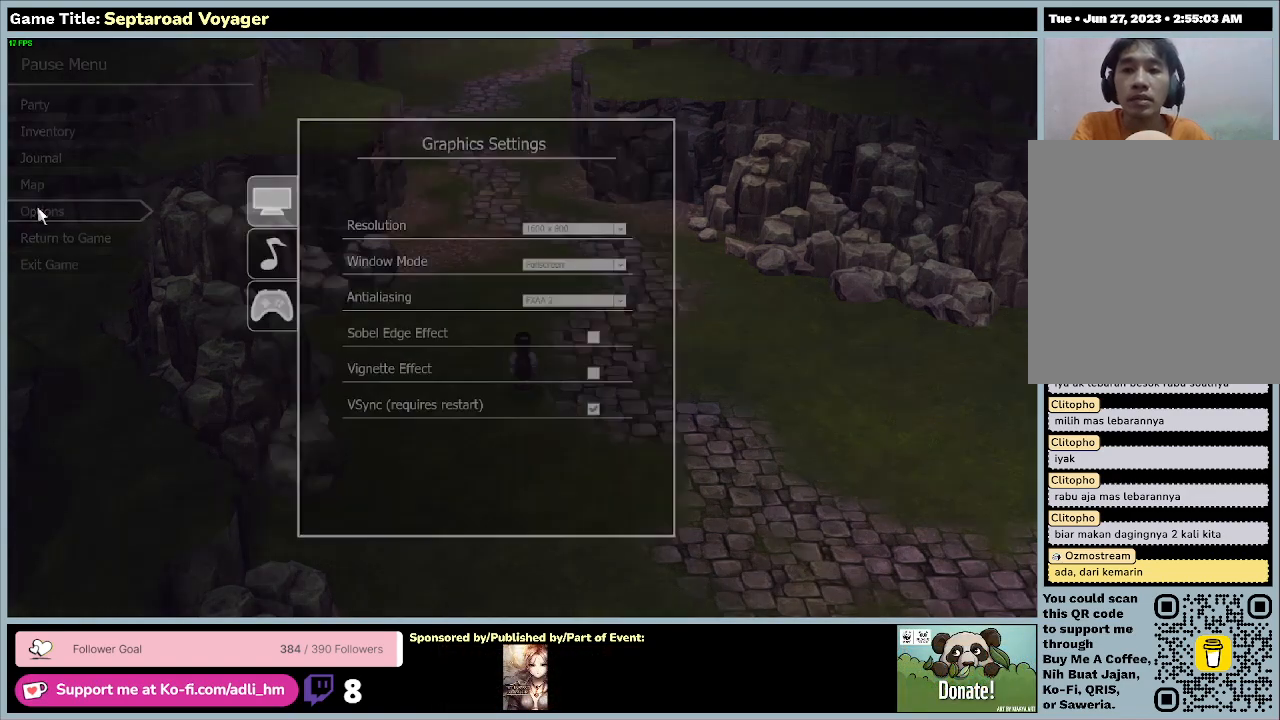
{"keys": [], "mouse": [], "events": [[33, "mouse_left", "up"]]}
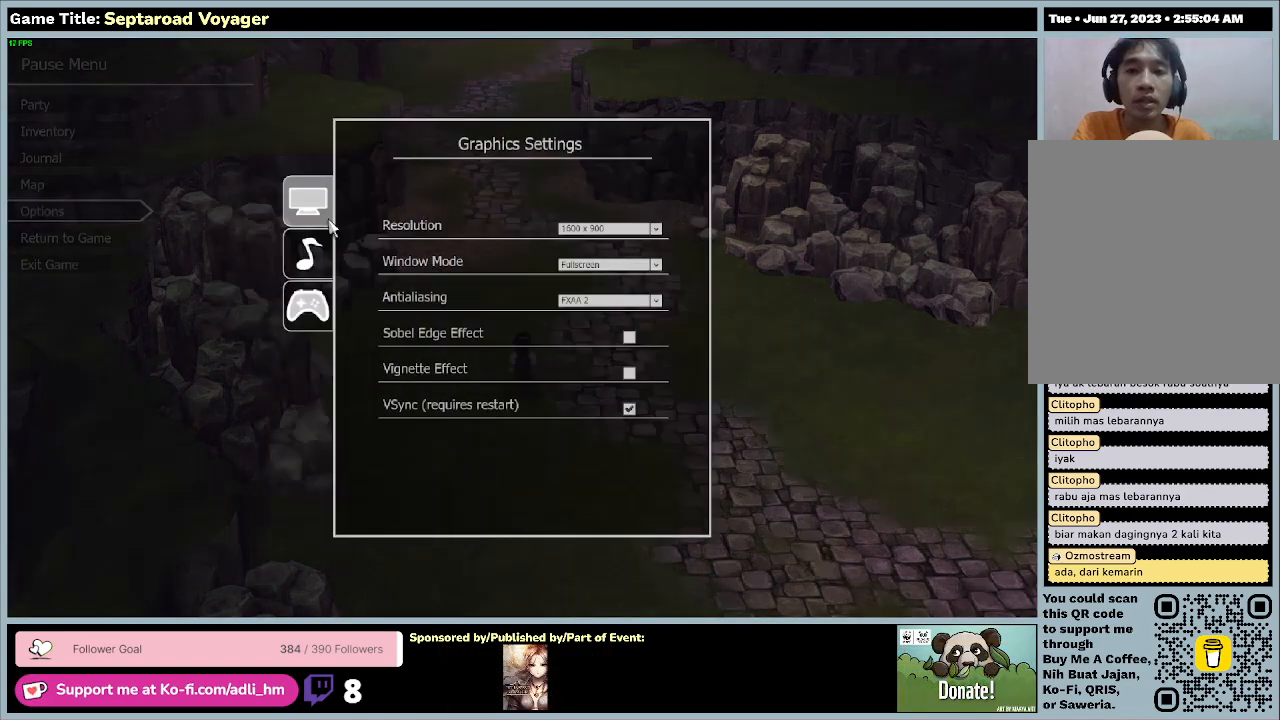
{"keys": [], "mouse": [], "events": []}
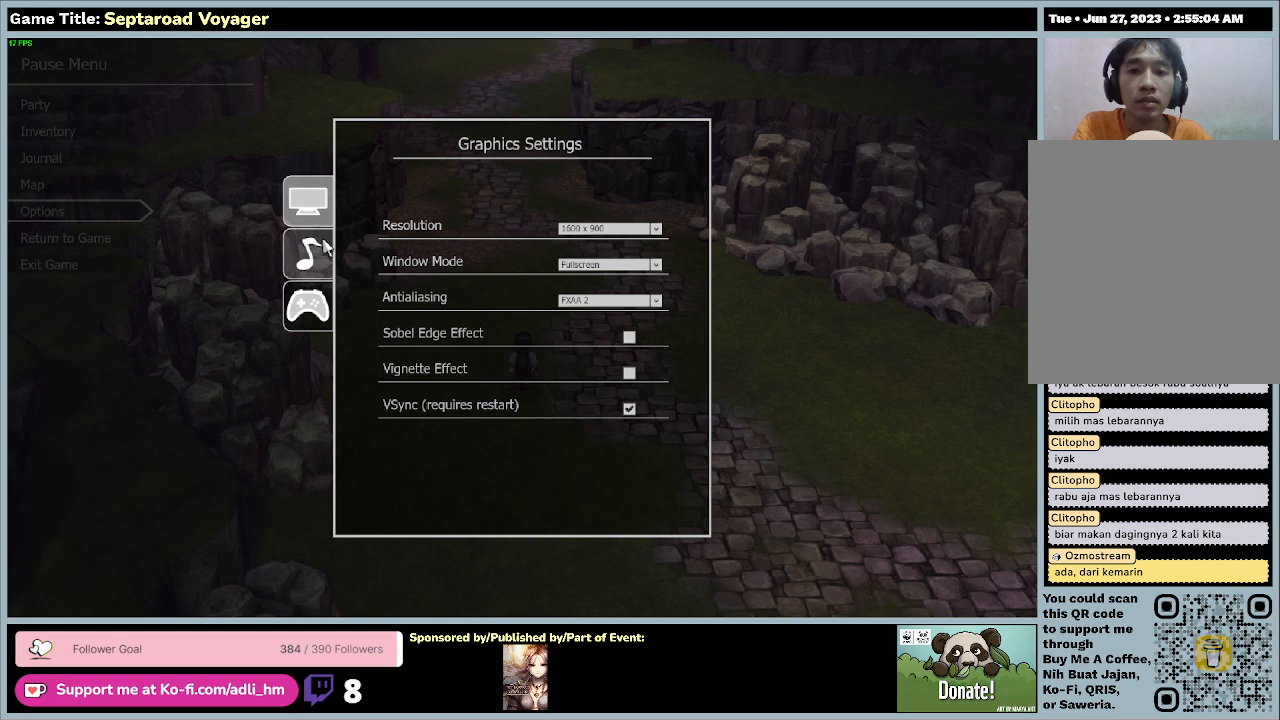
{"keys": [], "mouse": [], "events": []}
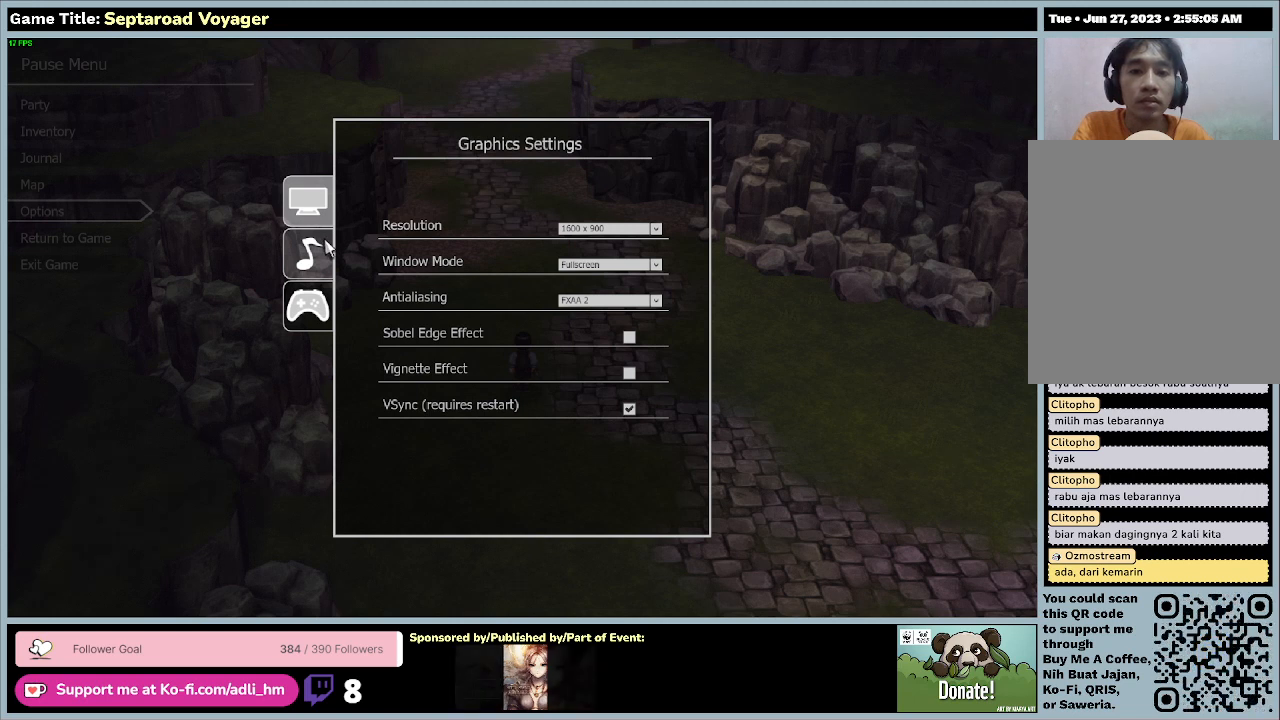
{"keys": [], "mouse": [], "events": []}
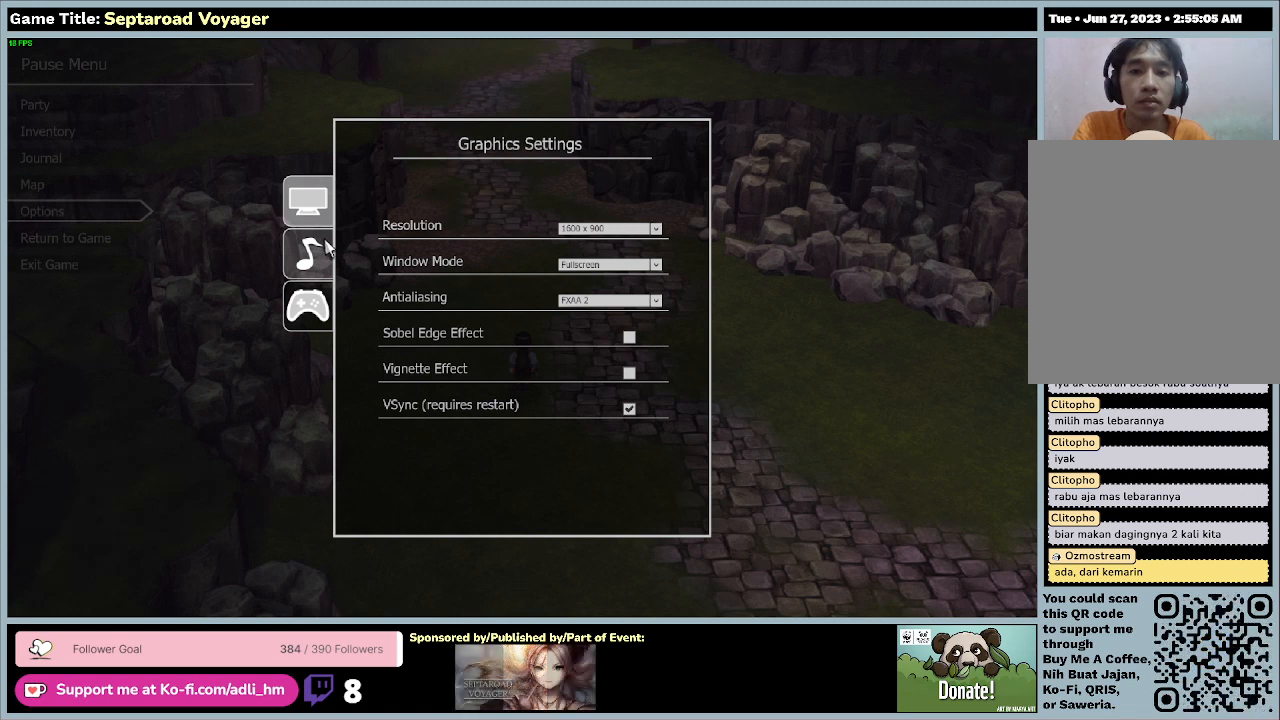
{"keys": [], "mouse": [], "events": []}
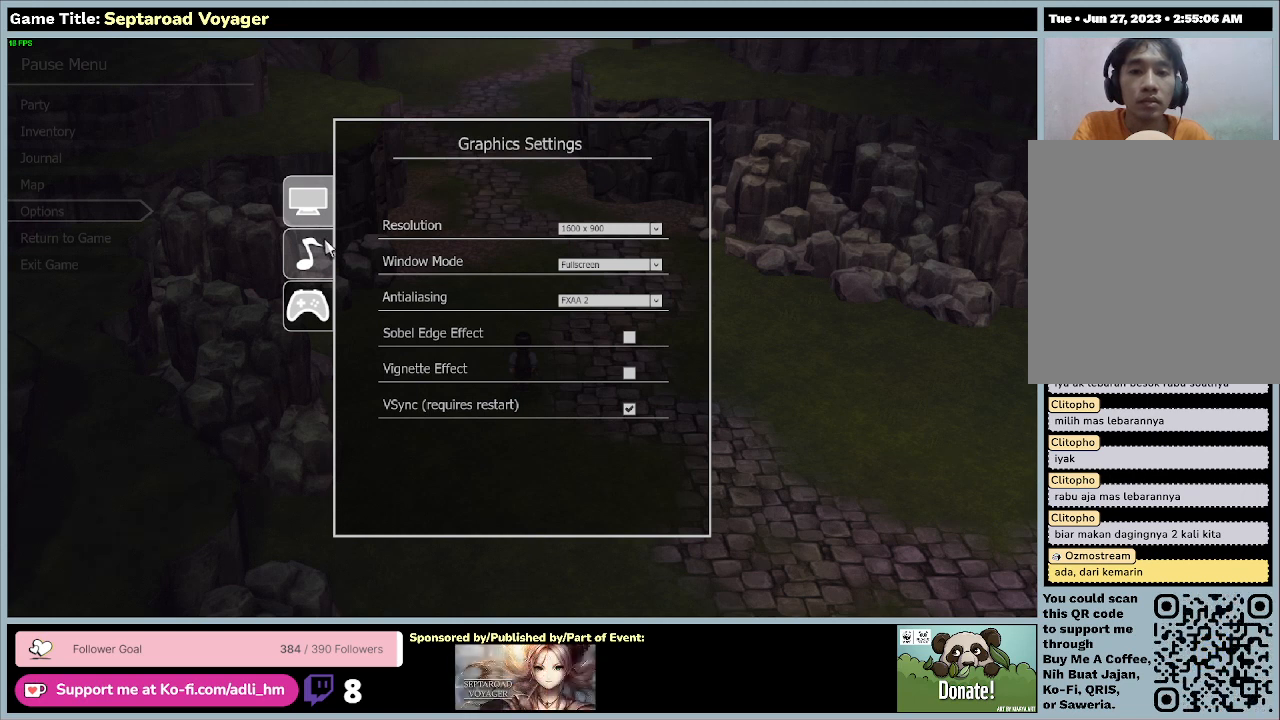
{"keys": [], "mouse": [], "events": []}
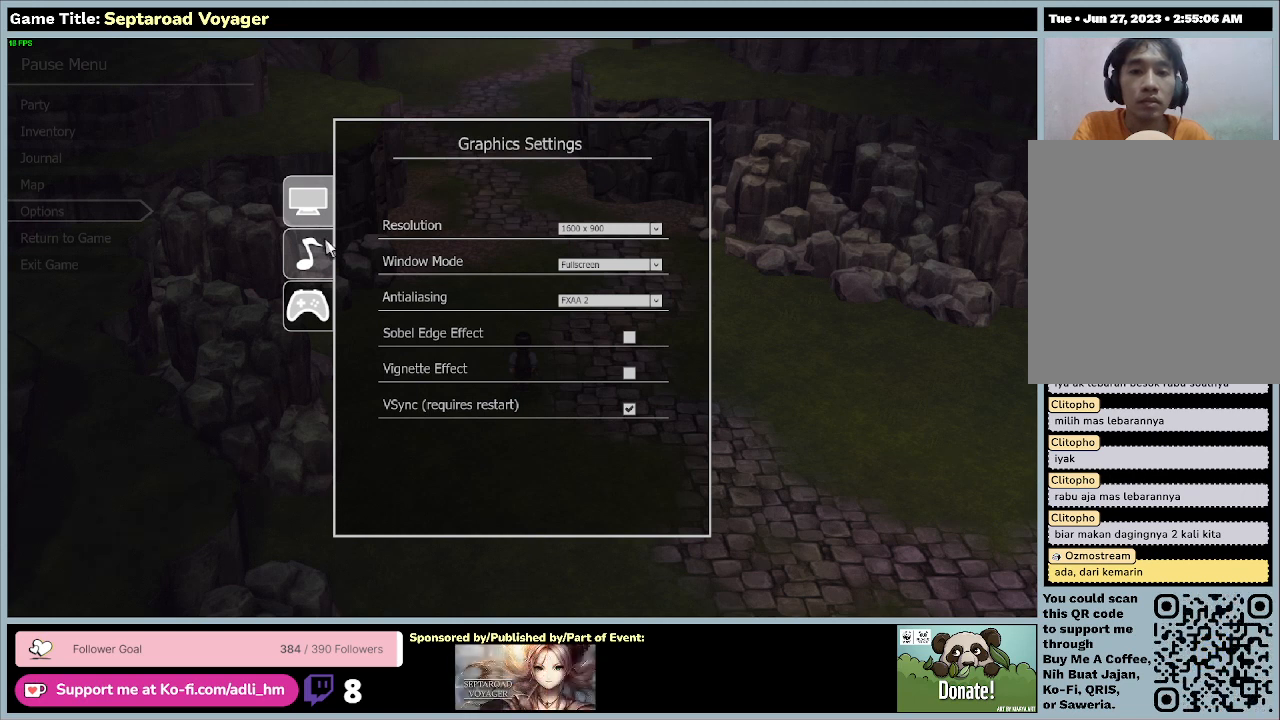
{"keys": [], "mouse": [], "events": []}
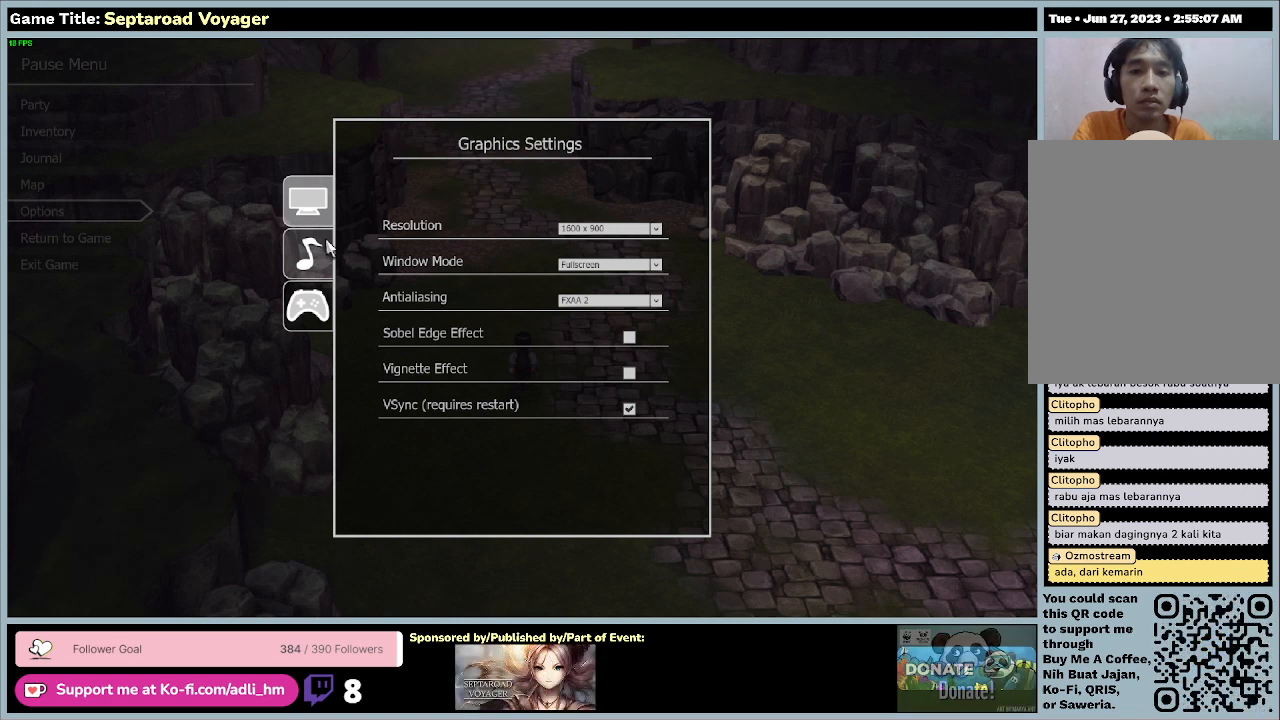
{"keys": [], "mouse": [], "events": [[133, "mouse_left", "down"], [400, "mouse_left", "up"]]}
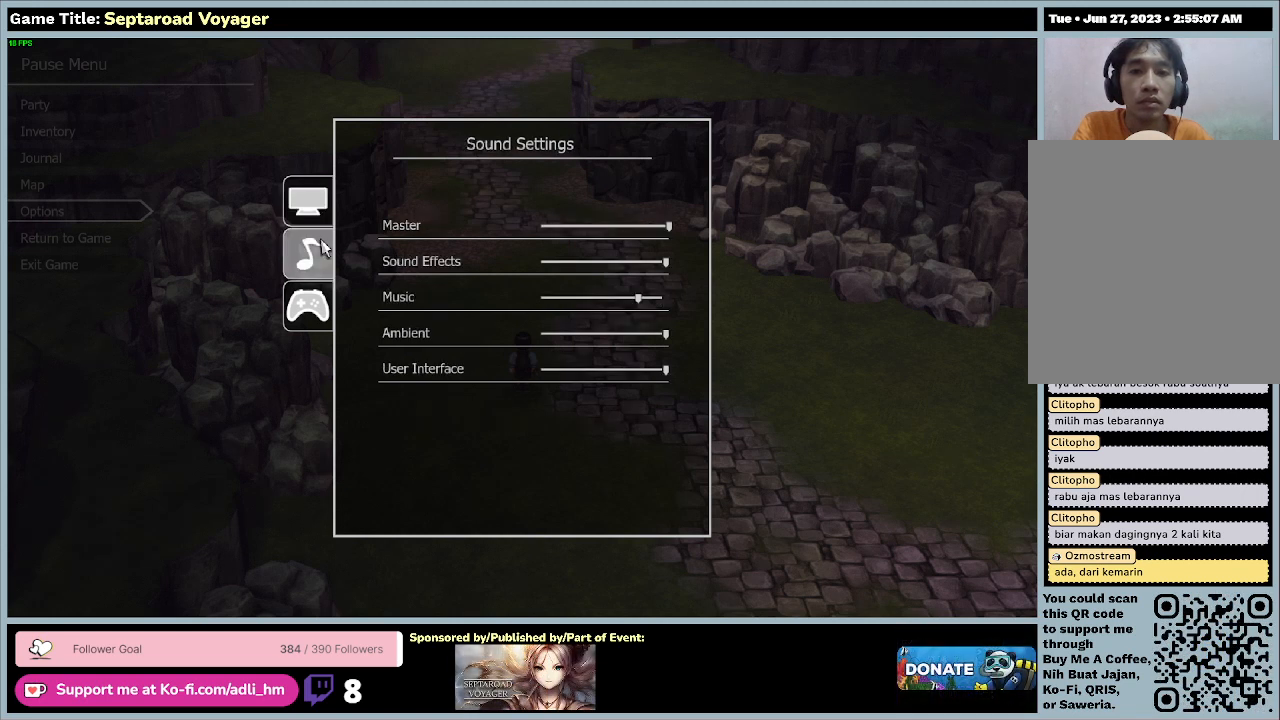
{"keys": [], "mouse": ["left"], "events": [[500, "mouse_left", "down"]]}
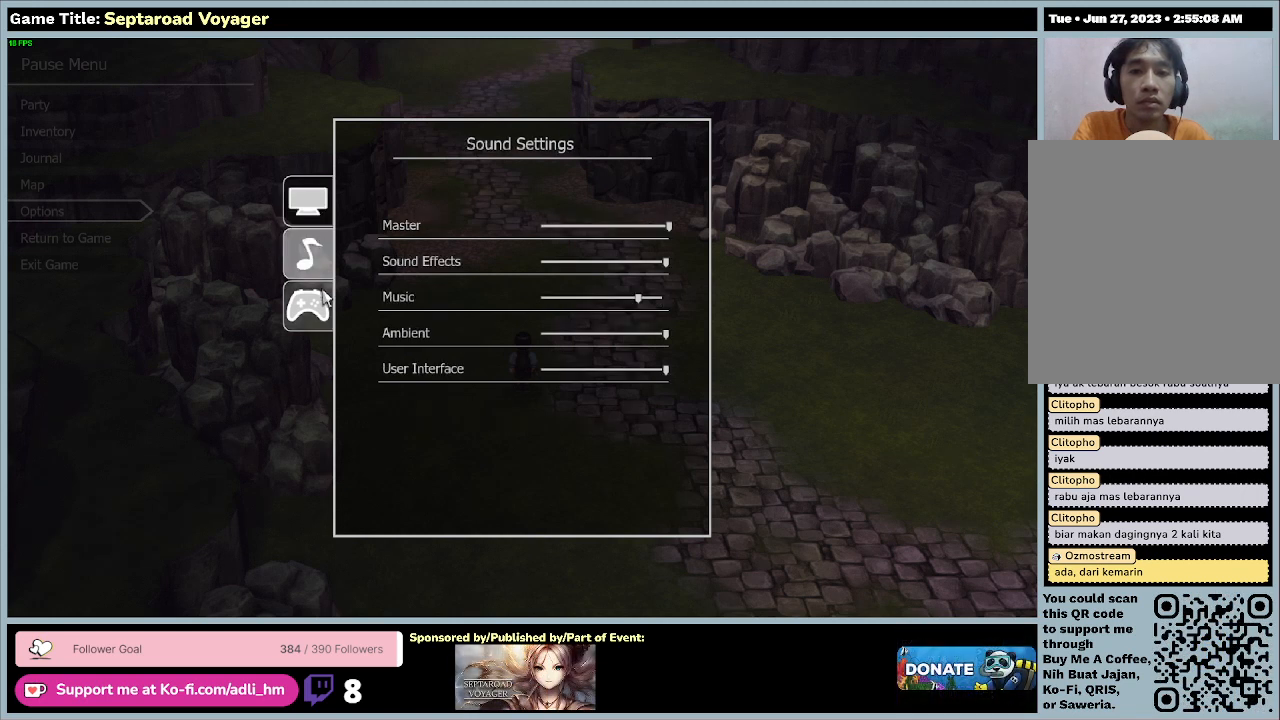
{"keys": [], "mouse": [], "events": [[267, "mouse_left", "up"]]}
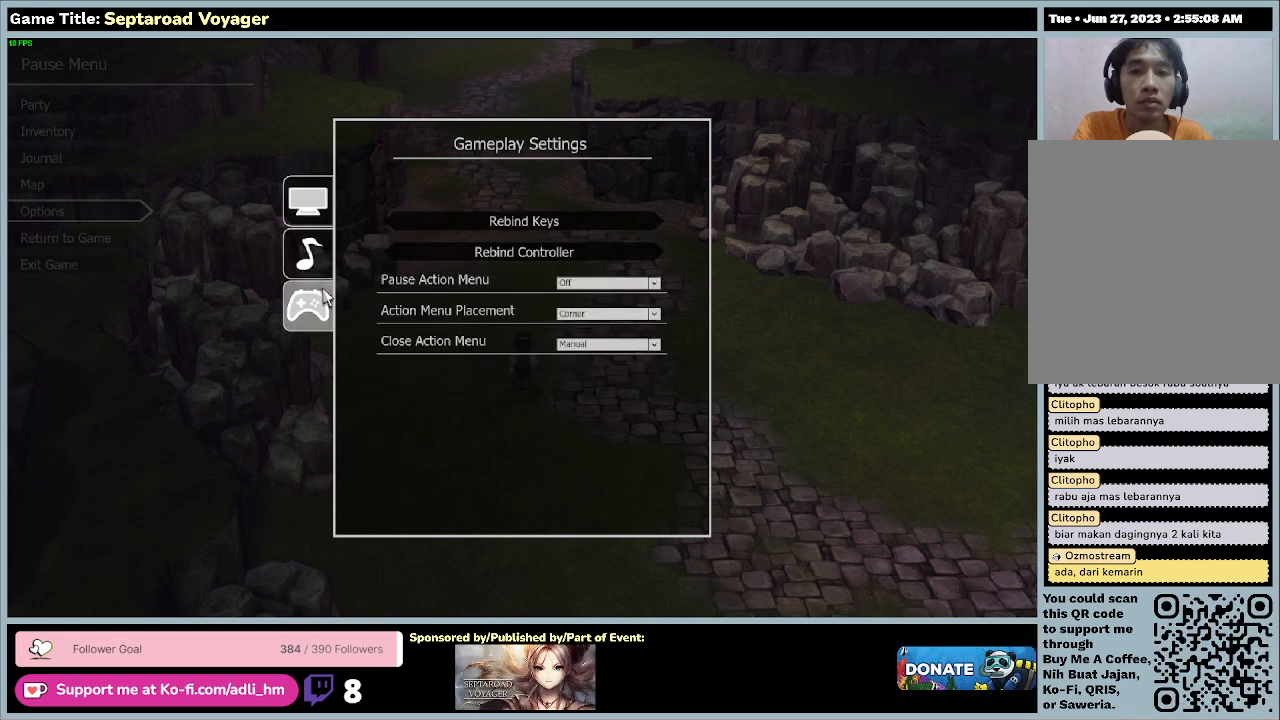
{"keys": [], "mouse": ["left"], "events": [[233, "mouse_left", "down"]]}
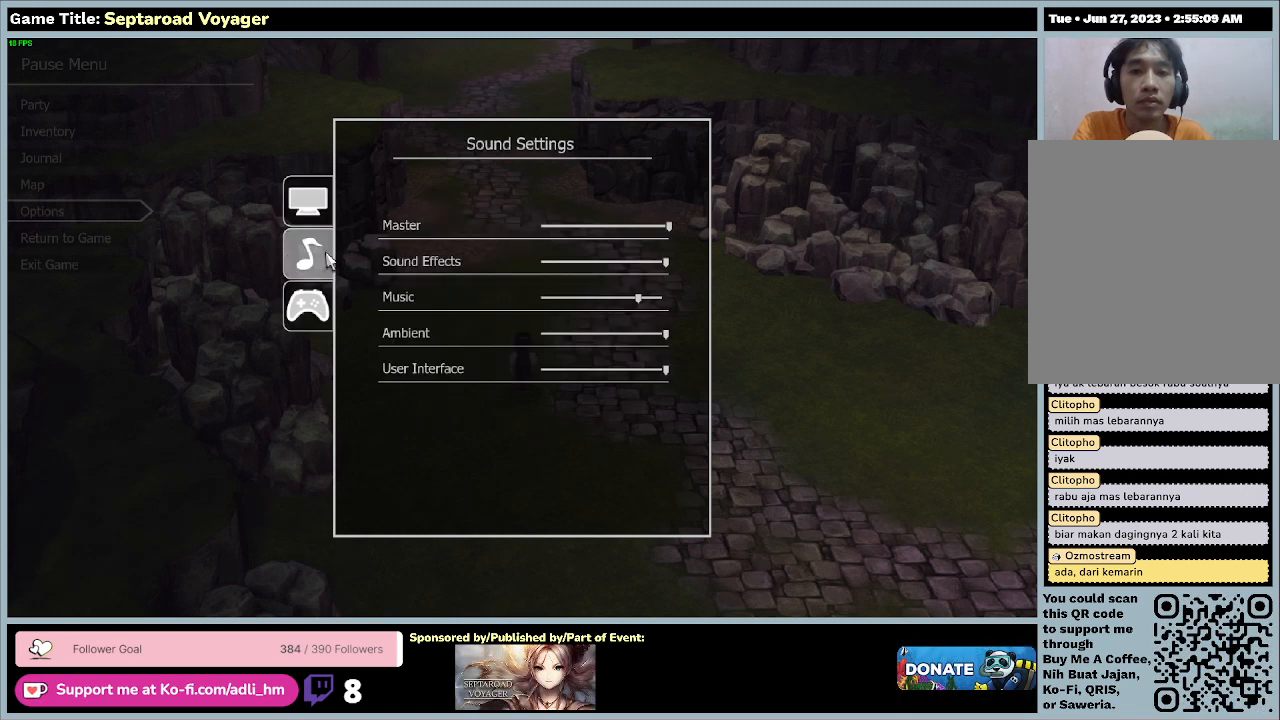
{"keys": [], "mouse": [], "events": [[33, "mouse_left", "up"]]}
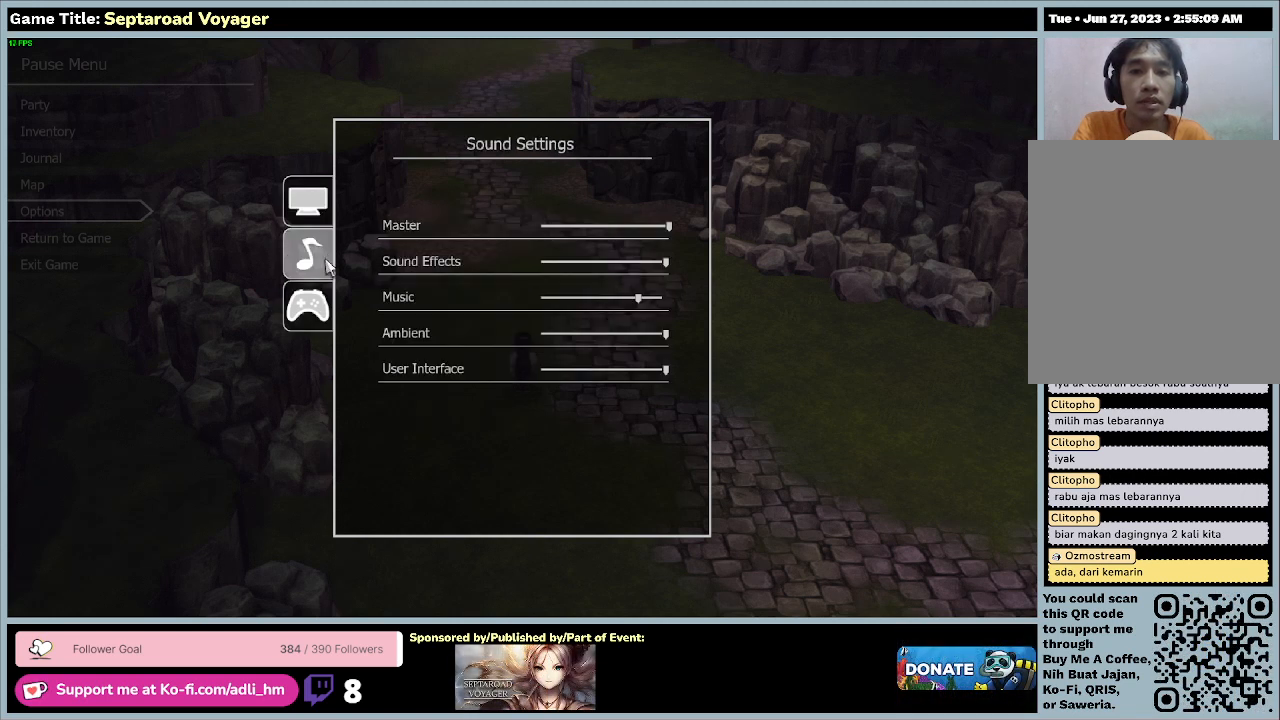
{"keys": [], "mouse": [], "events": [[133, "mouse_left", "down"], [433, "mouse_left", "up"]]}
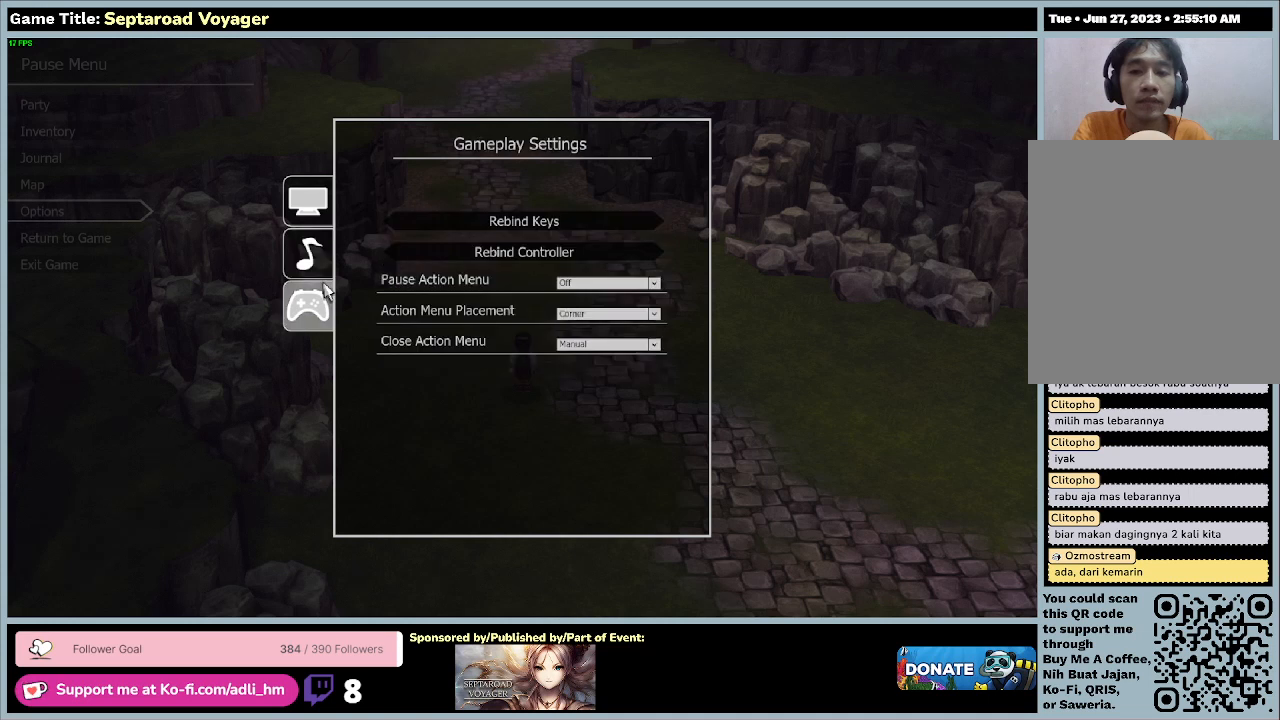
{"keys": [], "mouse": [], "events": []}
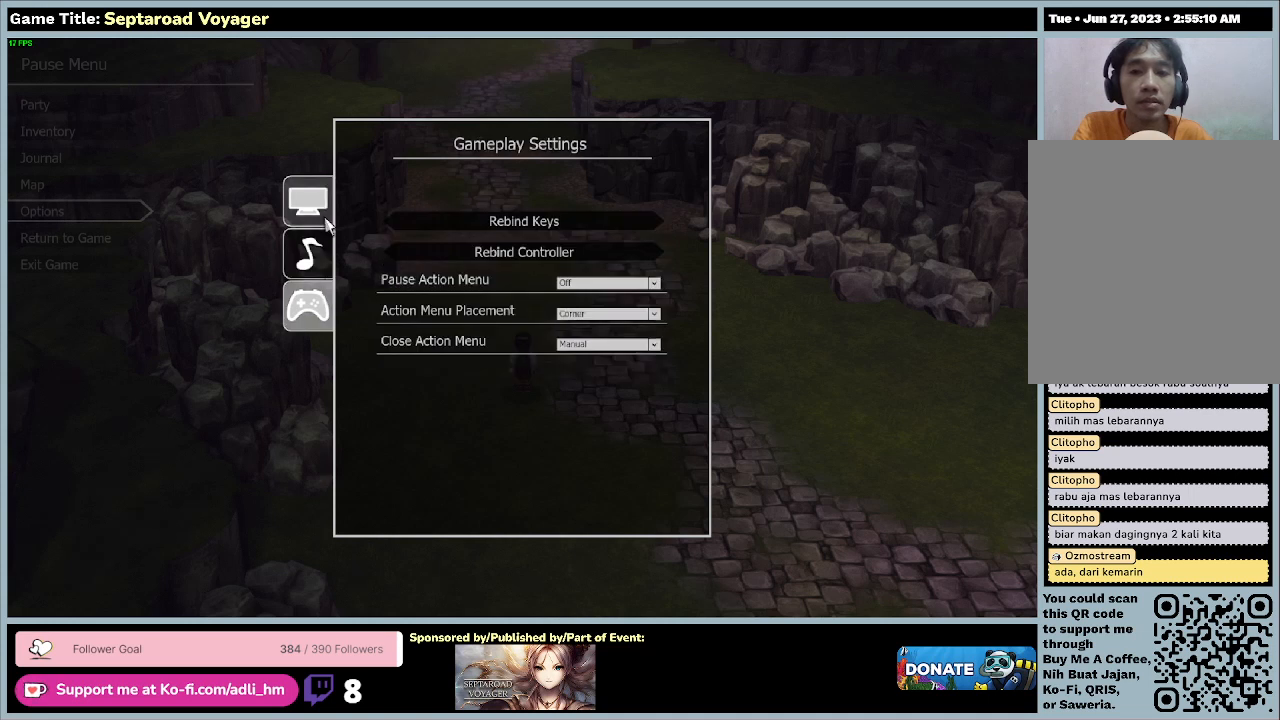
{"keys": [], "mouse": [], "events": []}
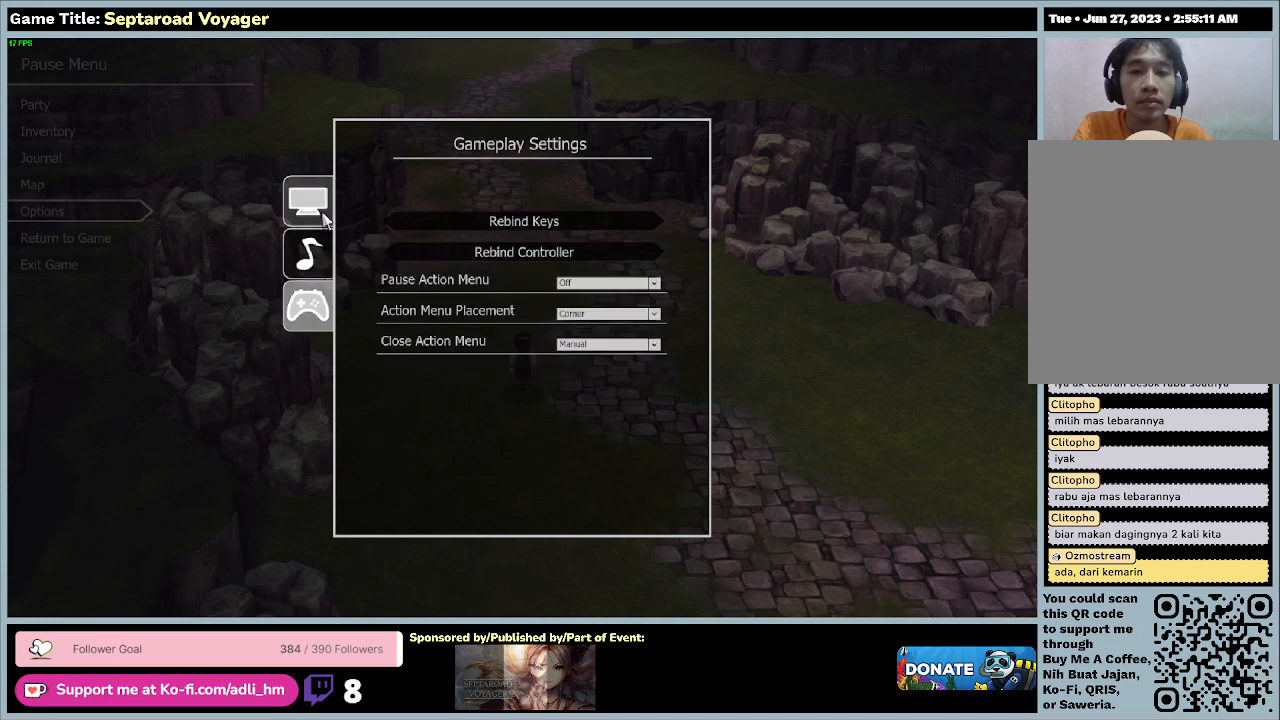
{"keys": [], "mouse": [], "events": [[67, "mouse_left", "down"], [367, "mouse_left", "up"]]}
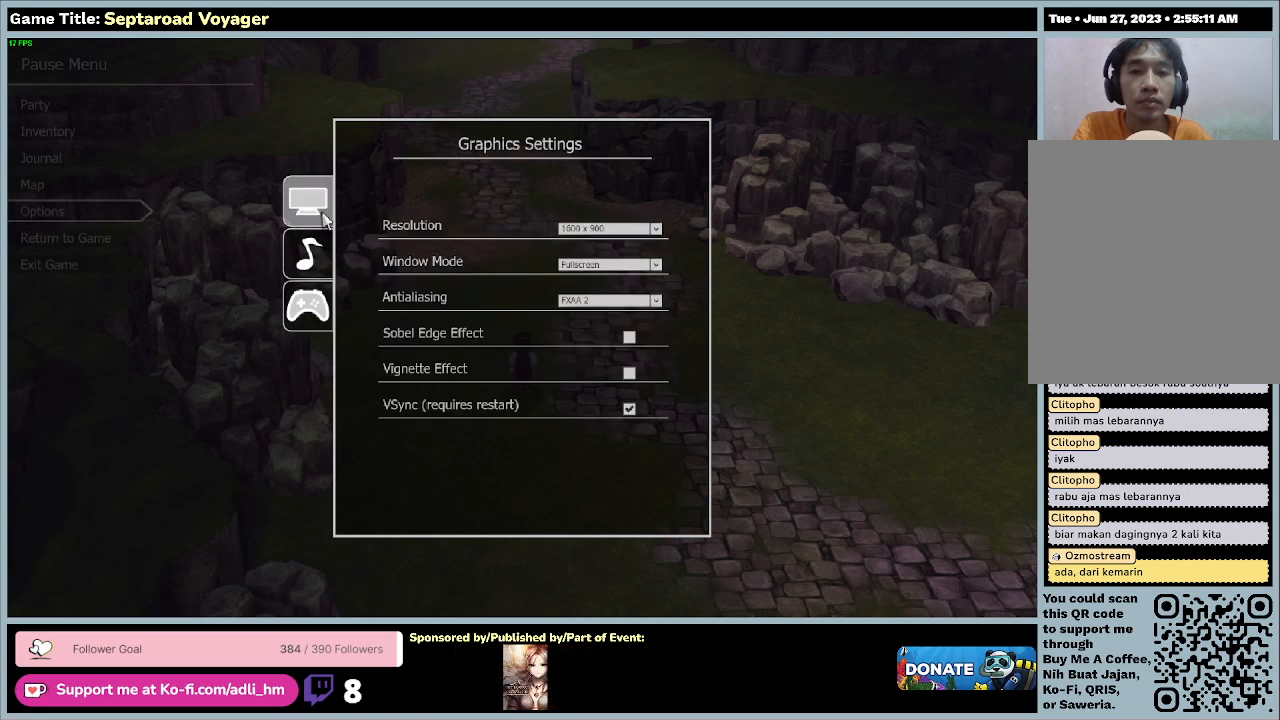
{"keys": [], "mouse": [], "events": []}
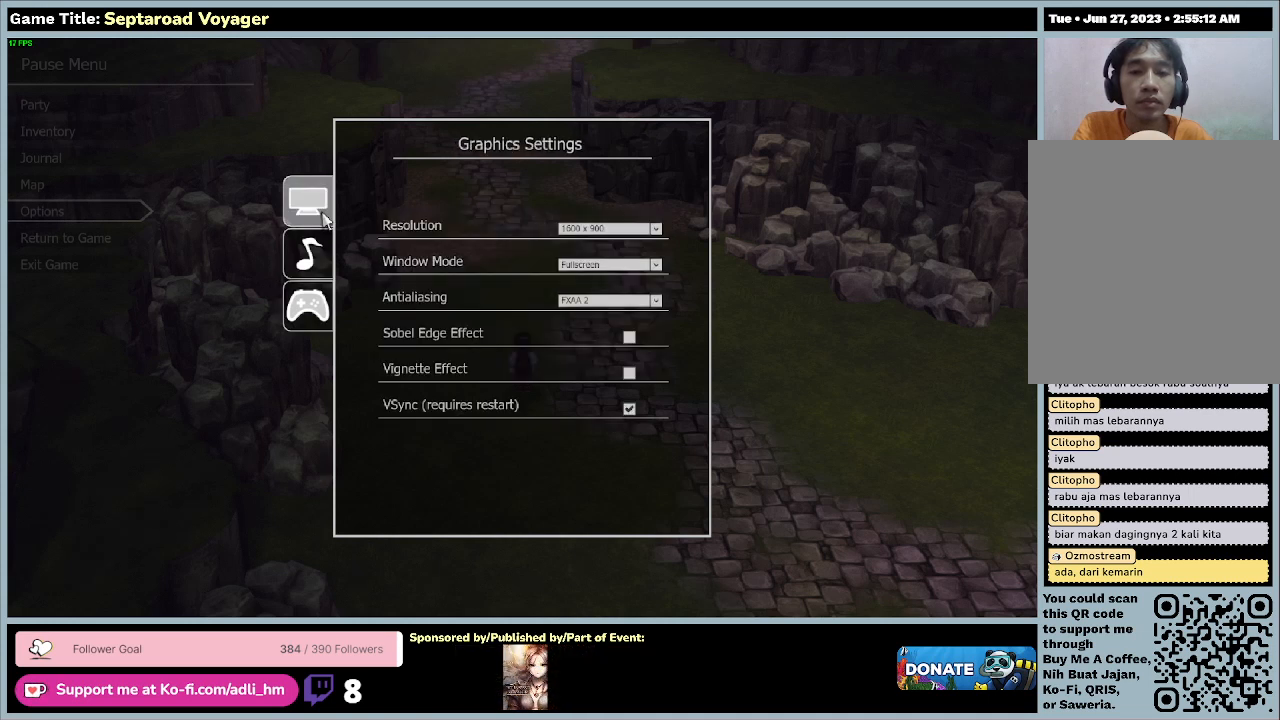
{"keys": [], "mouse": [], "events": []}
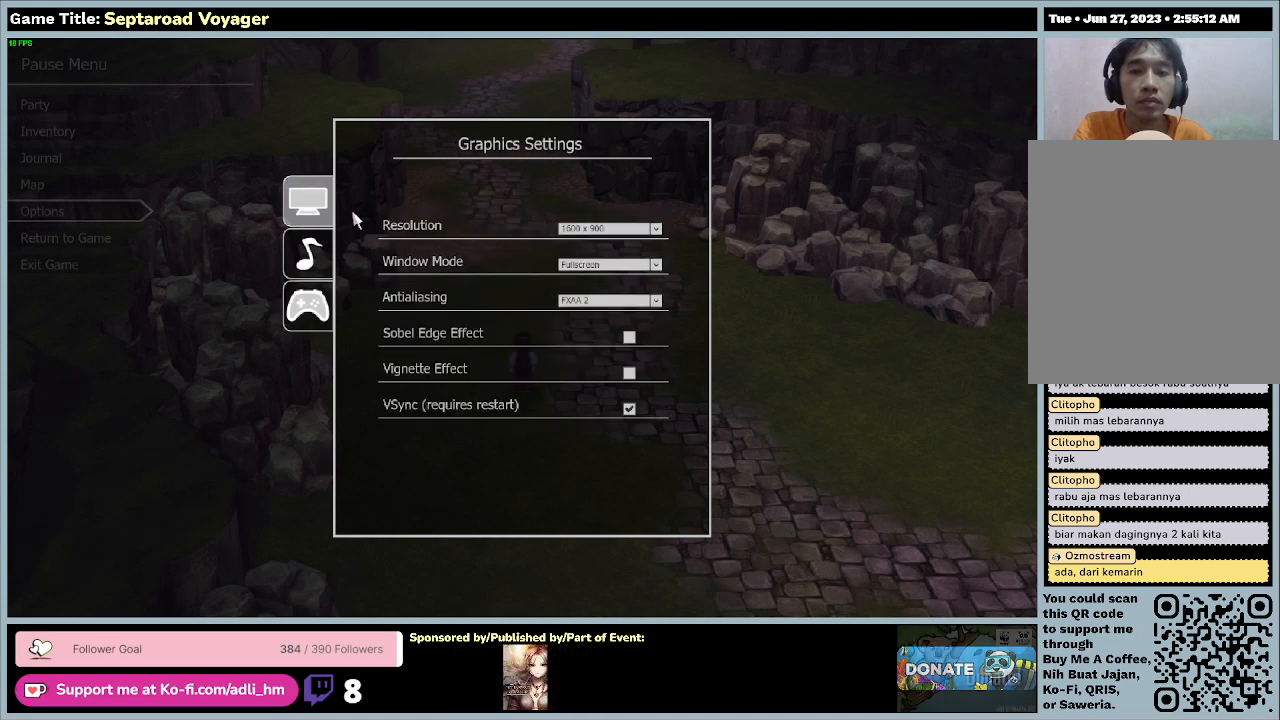
{"keys": [], "mouse": [], "events": []}
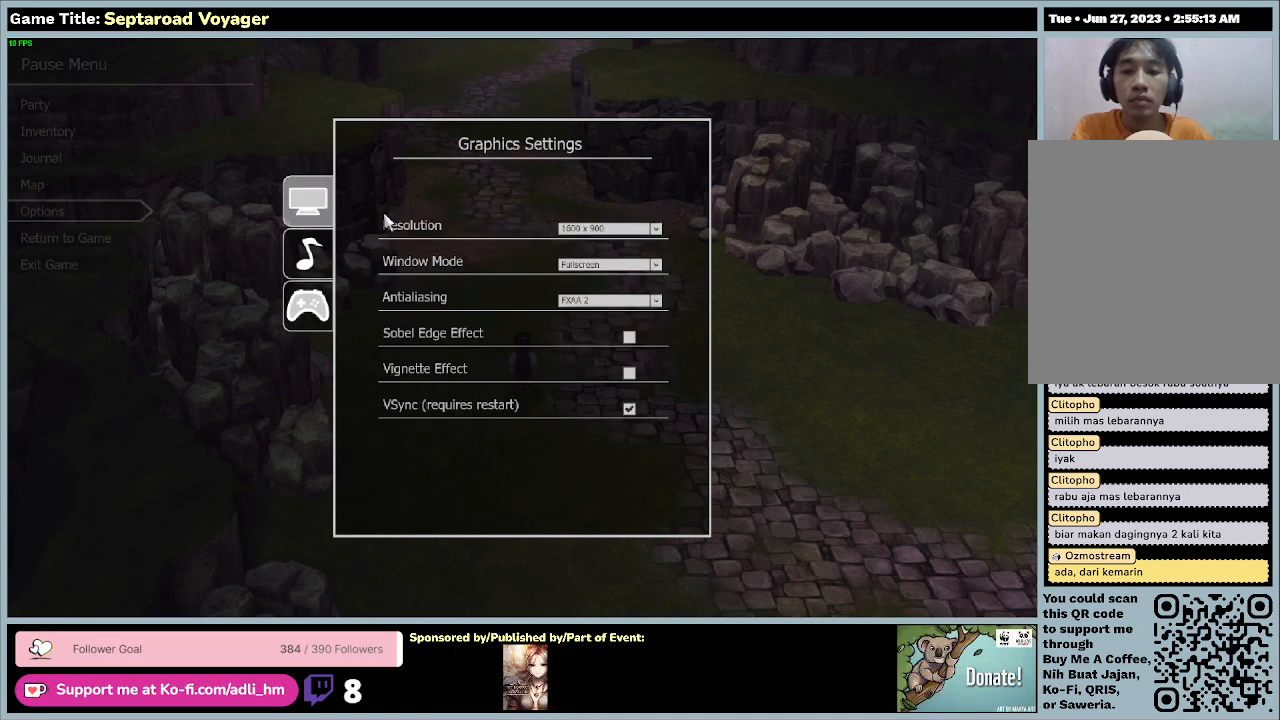
{"keys": [], "mouse": [], "events": []}
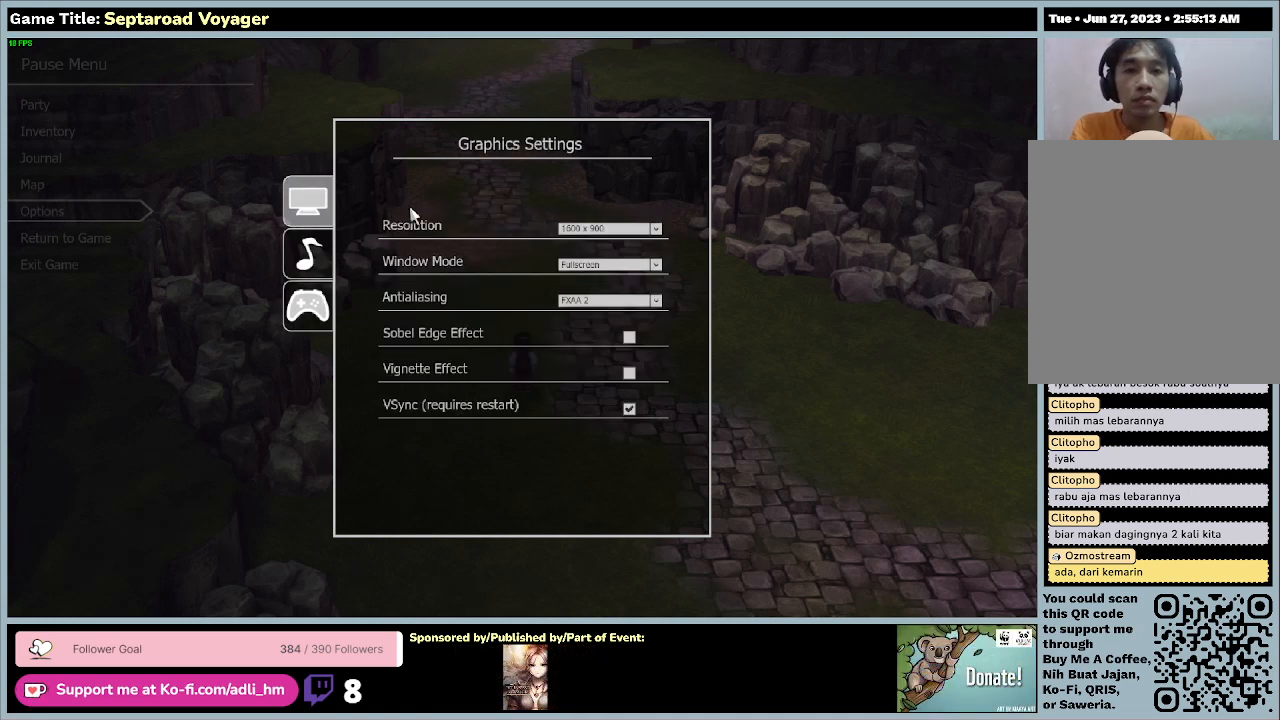
{"keys": [], "mouse": [], "events": []}